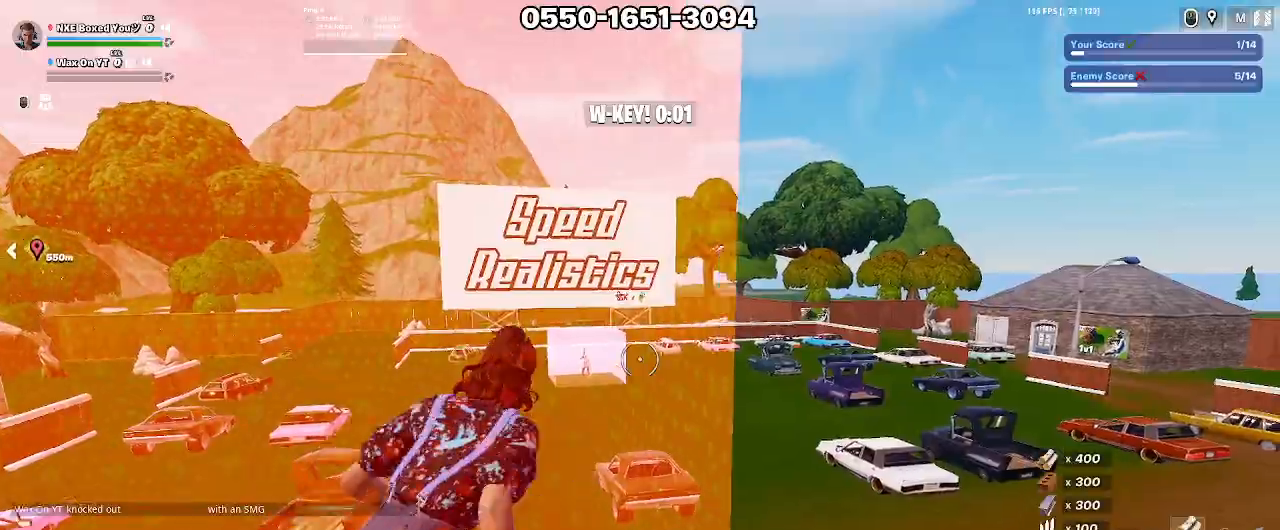
Gameplay with keyboard and mouse; each line is a JSON object with the keys and mouse buttons held at the frame after it. "events" lists presses ("down") and releases ("up") of "1", "2", "3", "4", "5", "a", "alt", "c", "caps_lock", "ctrl", "d", "e", "f", "g", "q", "r", "s", "shift", "space", "t", "tab", "v", "w", "x", "z", "mouse_left", "mouse_wheel" and "mouse_right" between this image and that frame as [ms after this image, input, new state], when the widget could be followed in between. "mouse_left", "mouse_wheel", "mouse_right" = the "left", "wheel", "right" buttons of the "mouse" list. No other keys are recorded. "wheel" means that the mouse wheel is clicked or scrolled. Not read: mouse_move.
{"keys": ["d", "w"], "mouse": [], "events": [[117, "d", "down"]]}
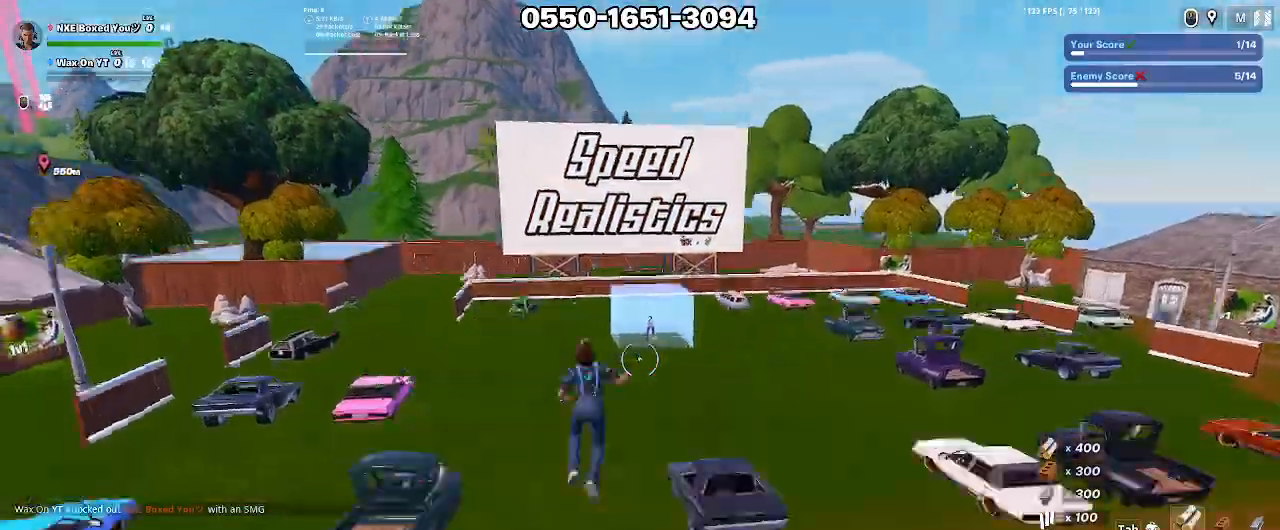
{"keys": ["alt", "w"], "mouse": [], "events": [[367, "d", "up"], [450, "alt", "down"]]}
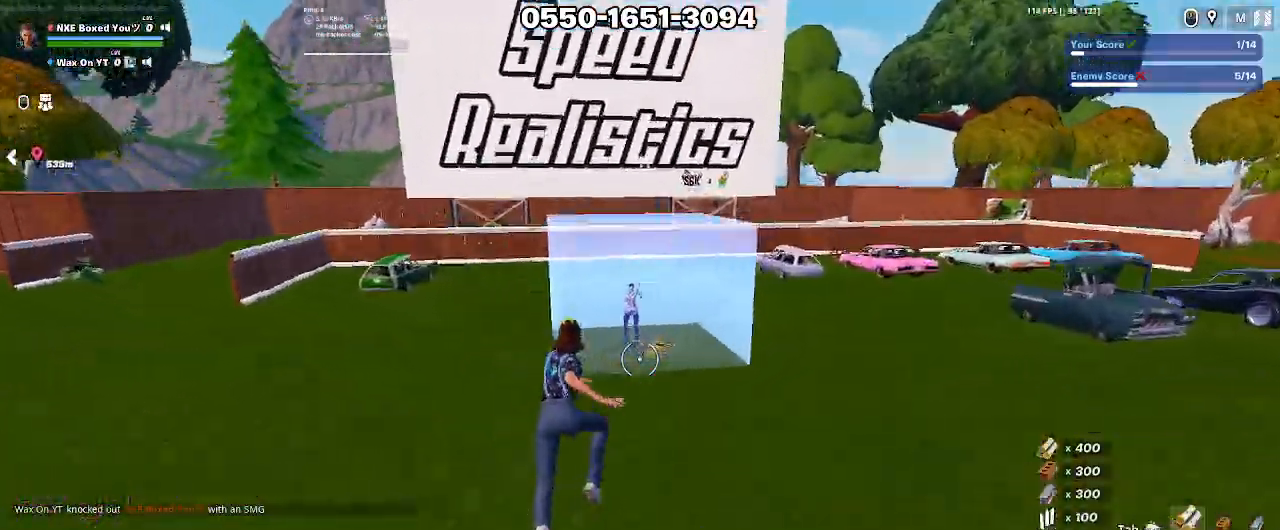
{"keys": ["a"], "mouse": [], "events": [[150, "mouse_left", "down"], [183, "a", "down"], [250, "alt", "up"], [250, "ctrl", "down"], [250, "mouse_left", "up"], [333, "ctrl", "up"], [383, "space", "down"], [433, "w", "up"], [483, "space", "up"]]}
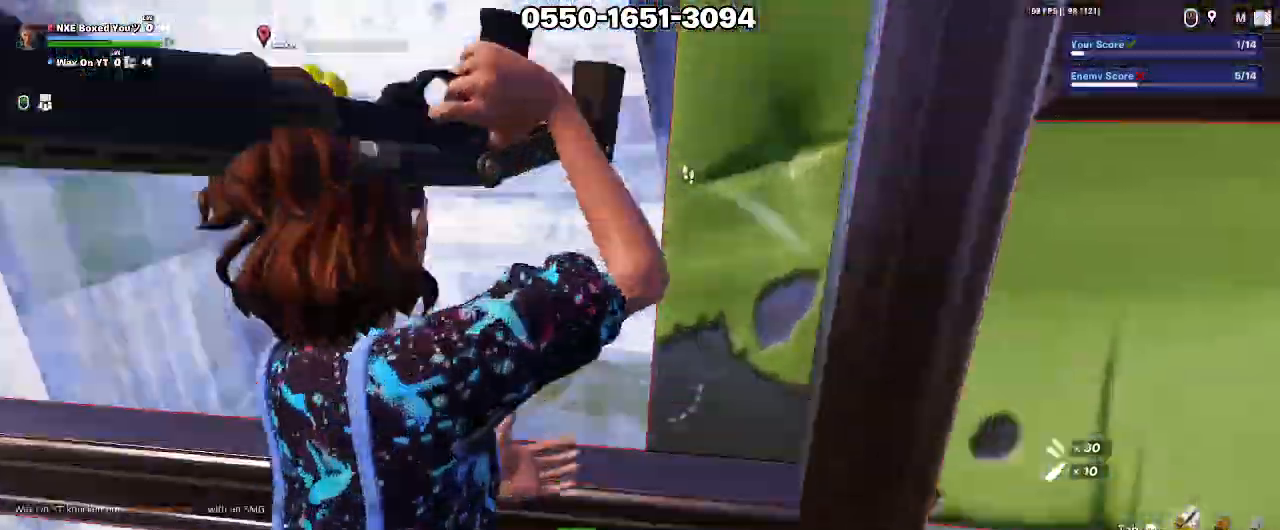
{"keys": ["a", "f", "w"], "mouse": [], "events": [[317, "w", "down"], [500, "f", "down"]]}
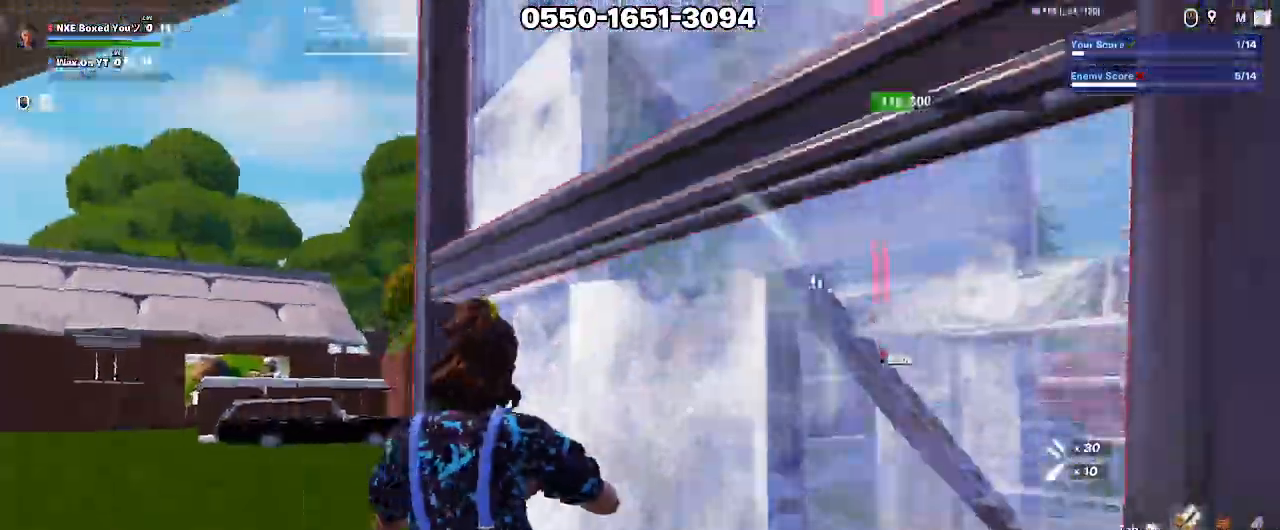
{"keys": ["space", "w"], "mouse": ["left"], "events": [[83, "f", "up"], [367, "a", "up"], [417, "mouse_left", "down"], [417, "space", "down"]]}
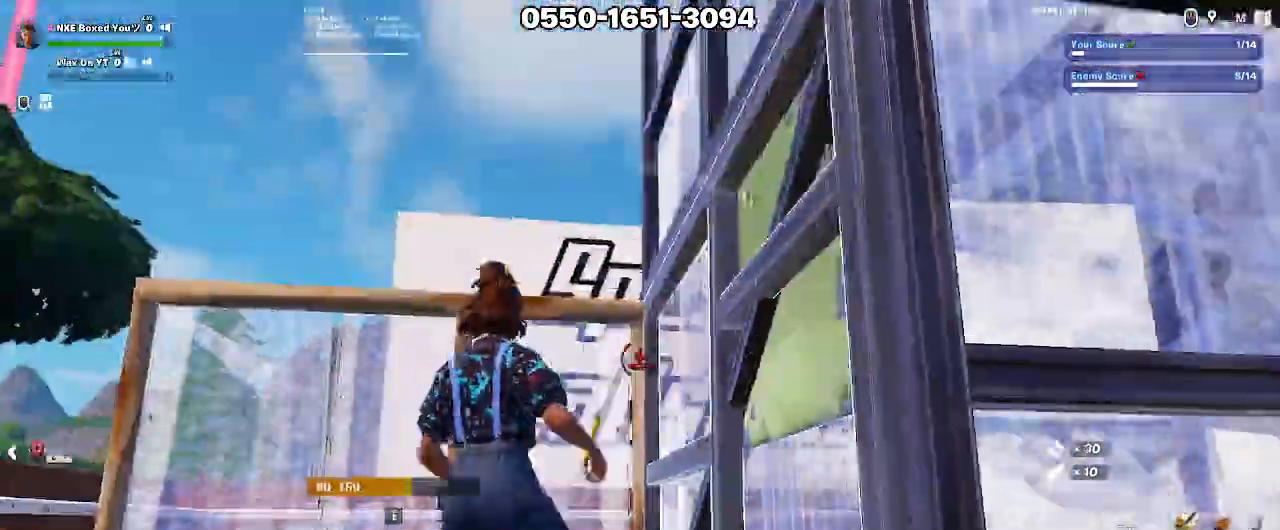
{"keys": ["a", "w"], "mouse": [], "events": [[50, "space", "up"], [150, "a", "down"], [383, "ctrl", "down"], [383, "mouse_left", "up"], [450, "ctrl", "up"]]}
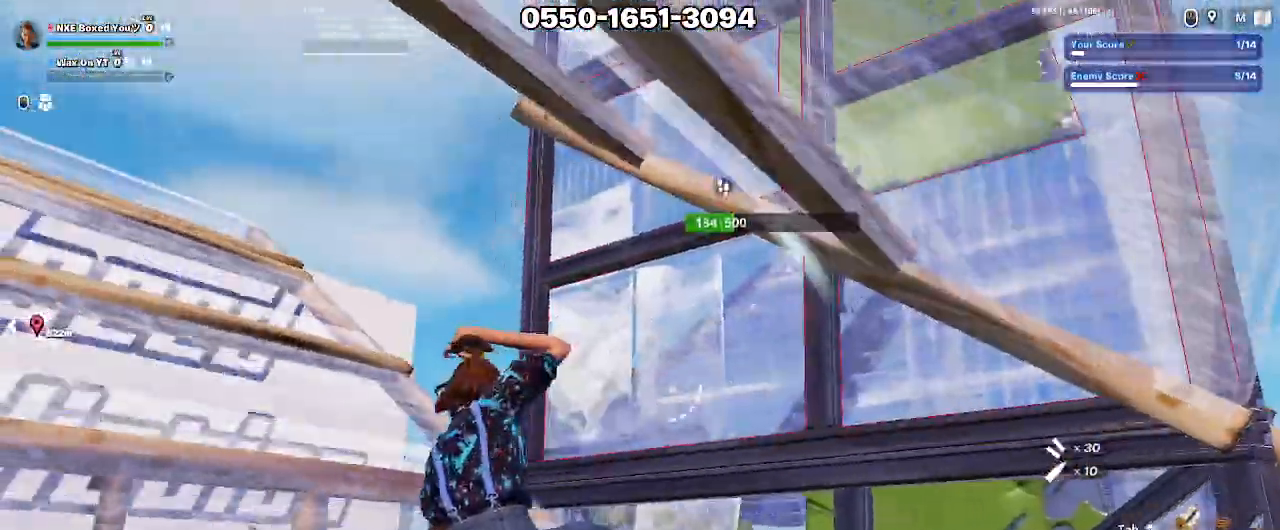
{"keys": ["w"], "mouse": [], "events": [[33, "shift", "down"], [117, "shift", "up"], [217, "a", "up"]]}
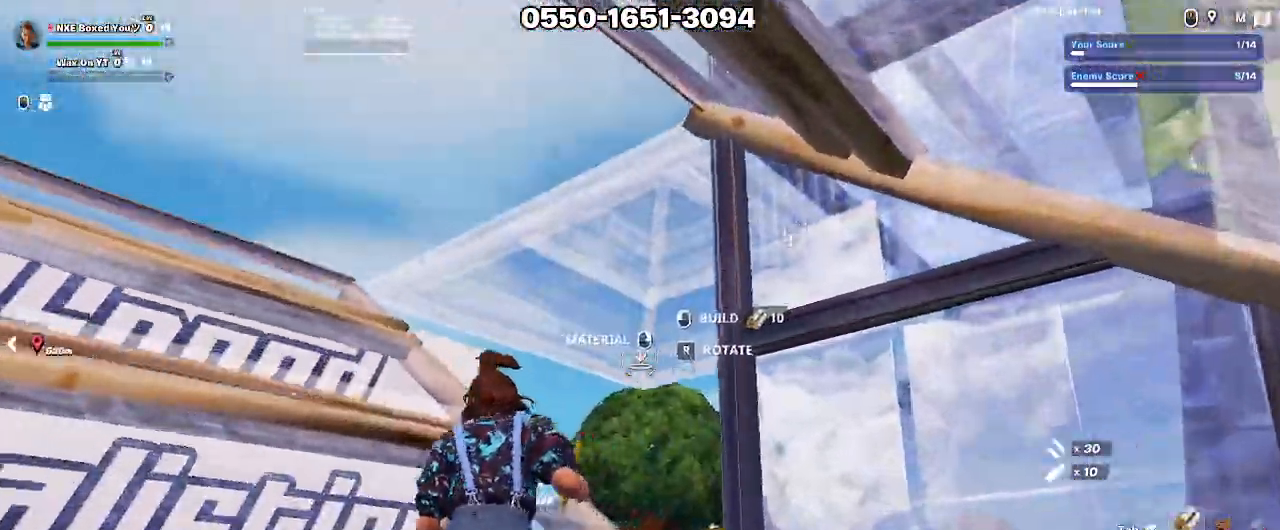
{"keys": ["a", "shift", "w"], "mouse": ["left"], "events": [[50, "a", "down"], [233, "x", "down"], [283, "mouse_left", "down"], [317, "x", "up"], [367, "mouse_left", "up"], [417, "mouse_left", "down"], [467, "shift", "down"]]}
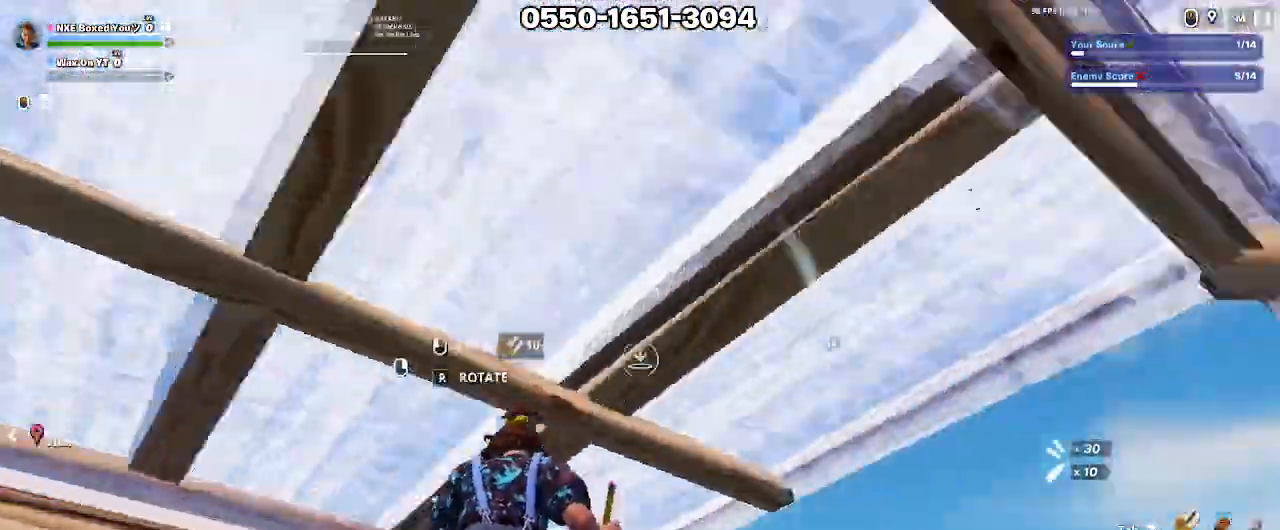
{"keys": ["a", "w"], "mouse": [], "events": [[17, "mouse_left", "up"], [67, "e", "down"], [100, "a", "up"], [100, "mouse_left", "down"], [100, "shift", "up"], [150, "e", "up"], [200, "mouse_left", "up"], [333, "e", "down"], [383, "mouse_left", "down"], [483, "a", "down"], [483, "e", "up"], [483, "mouse_left", "up"]]}
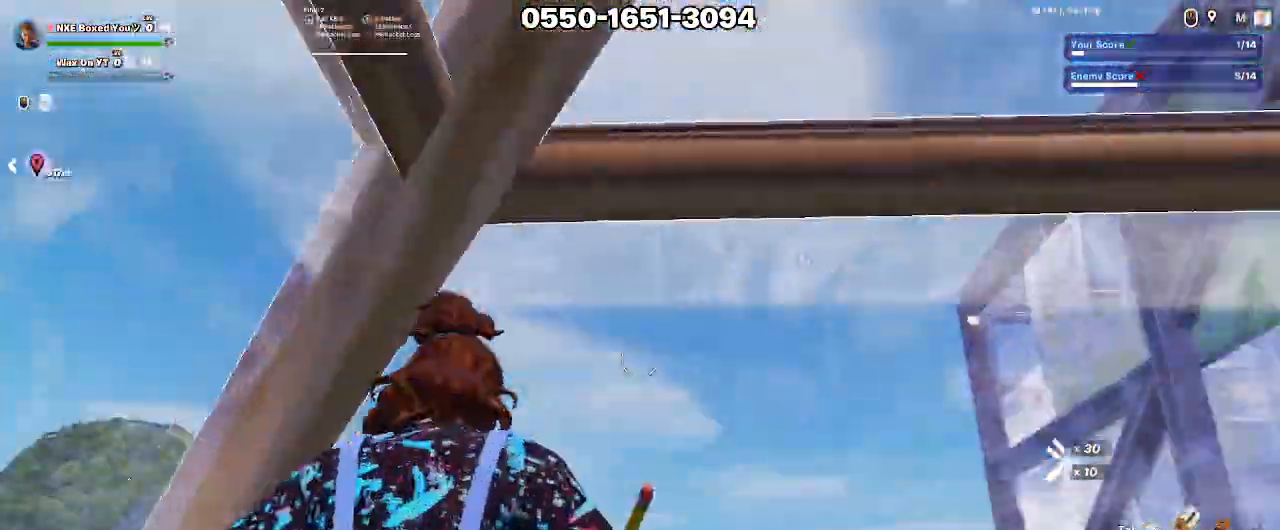
{"keys": ["a"], "mouse": [], "events": [[33, "ctrl", "down"], [117, "ctrl", "up"], [317, "space", "down"], [400, "space", "up"], [450, "w", "up"]]}
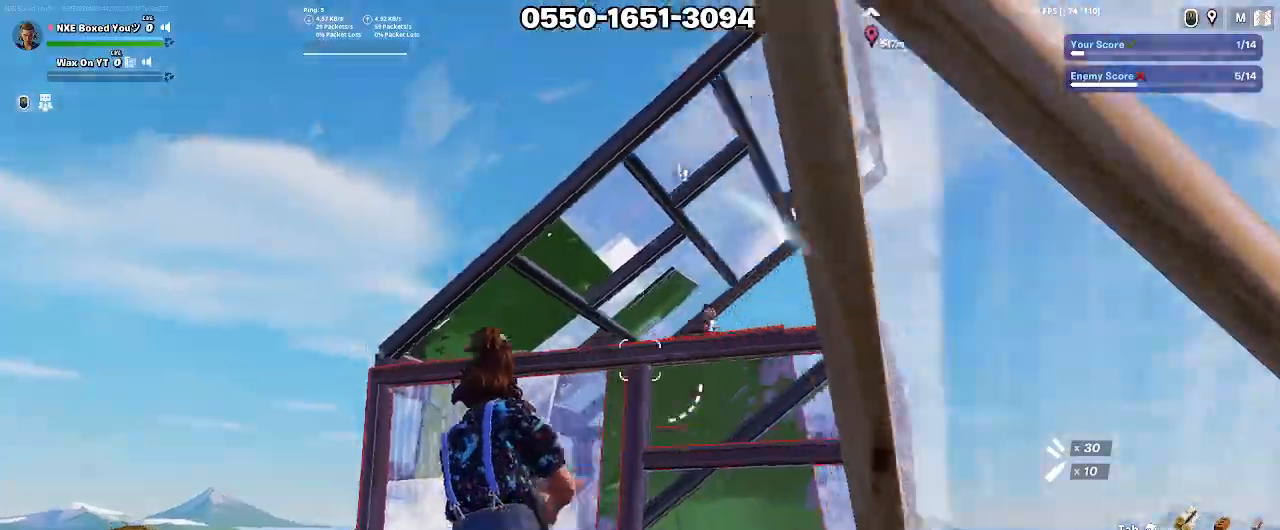
{"keys": ["a", "w", "x"], "mouse": ["left"], "events": [[233, "mouse_left", "down"], [317, "x", "down"], [350, "w", "down"], [367, "x", "up"], [417, "x", "down"]]}
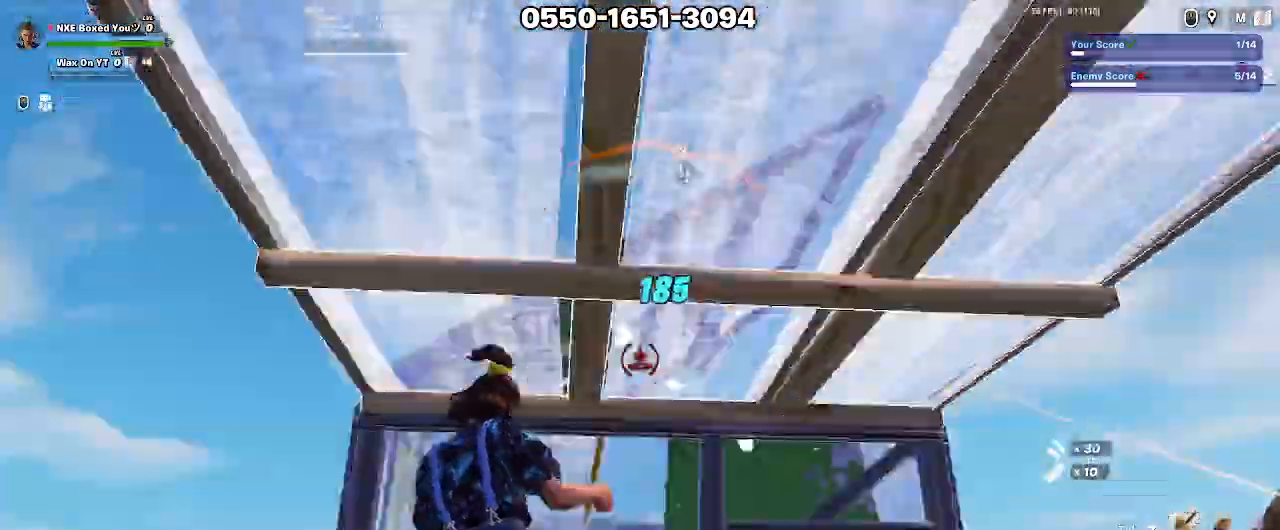
{"keys": ["ctrl", "w"], "mouse": [], "events": [[17, "x", "up"], [50, "x", "down"], [100, "x", "up"], [150, "x", "down"], [250, "x", "up"], [300, "mouse_left", "up"], [333, "a", "up"], [333, "e", "down"], [383, "e", "up"], [483, "ctrl", "down"]]}
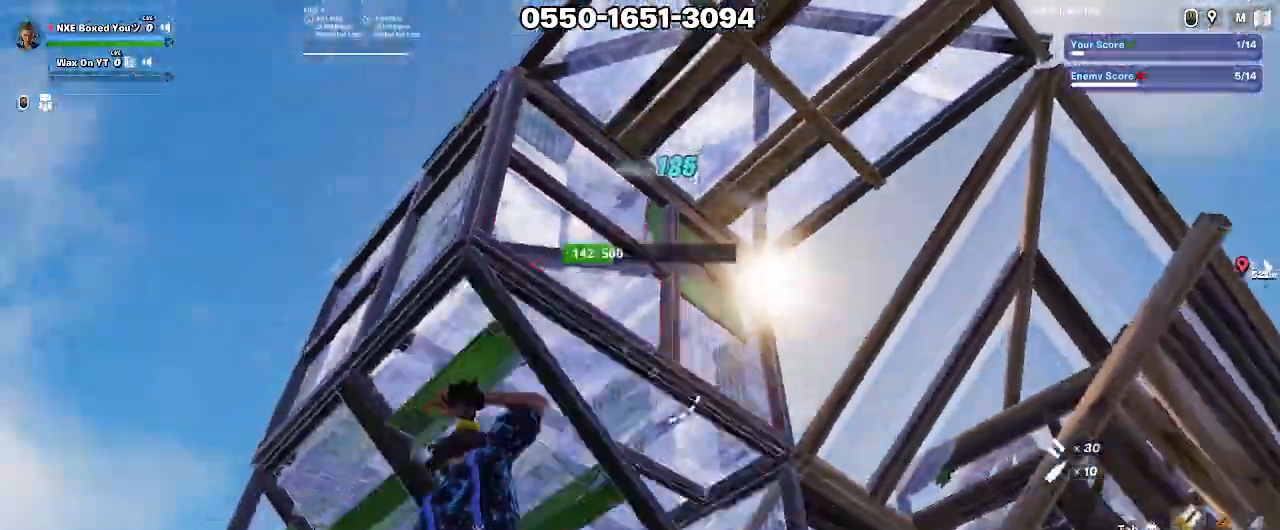
{"keys": ["a", "alt"], "mouse": [], "events": [[33, "ctrl", "up"], [67, "2", "down"], [117, "w", "up"], [167, "2", "up"], [267, "s", "down"], [450, "a", "down"], [500, "alt", "down"], [500, "s", "up"]]}
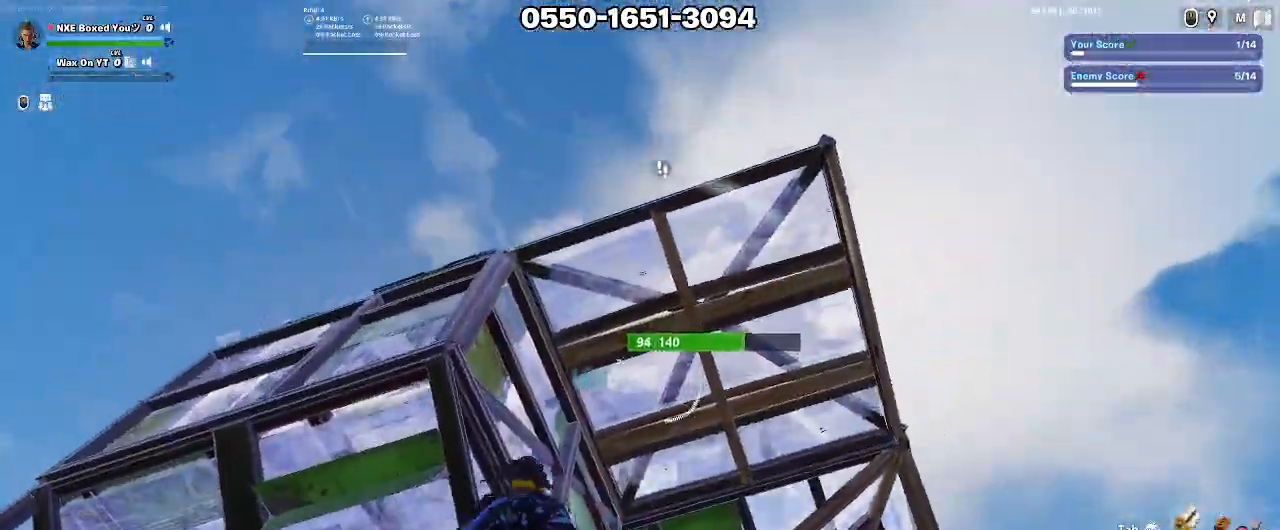
{"keys": ["a", "d", "s", "space"], "mouse": ["left"], "events": [[50, "alt", "up"], [83, "alt", "down"], [133, "alt", "up"], [233, "mouse_left", "down"], [233, "space", "down"], [283, "space", "up"], [367, "d", "down"], [367, "space", "down"], [417, "s", "down"], [417, "space", "up"], [467, "space", "down"]]}
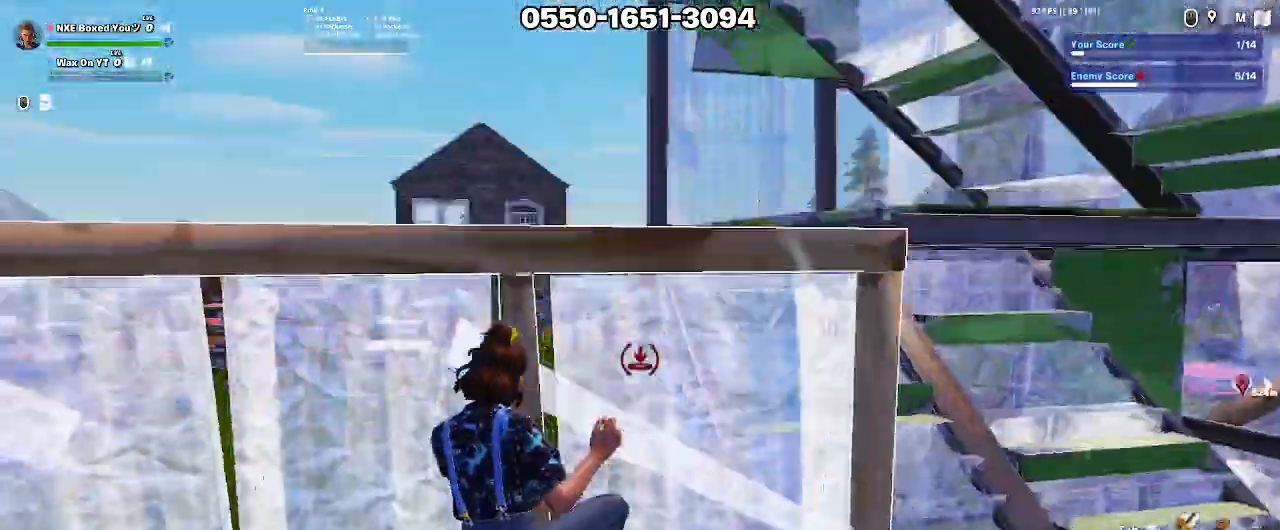
{"keys": ["a"], "mouse": [], "events": [[17, "d", "up"], [50, "s", "up"], [100, "mouse_left", "up"], [100, "space", "up"], [150, "mouse_left", "down"], [250, "w", "down"], [383, "ctrl", "down"], [433, "mouse_left", "up"], [433, "w", "up"], [483, "ctrl", "up"]]}
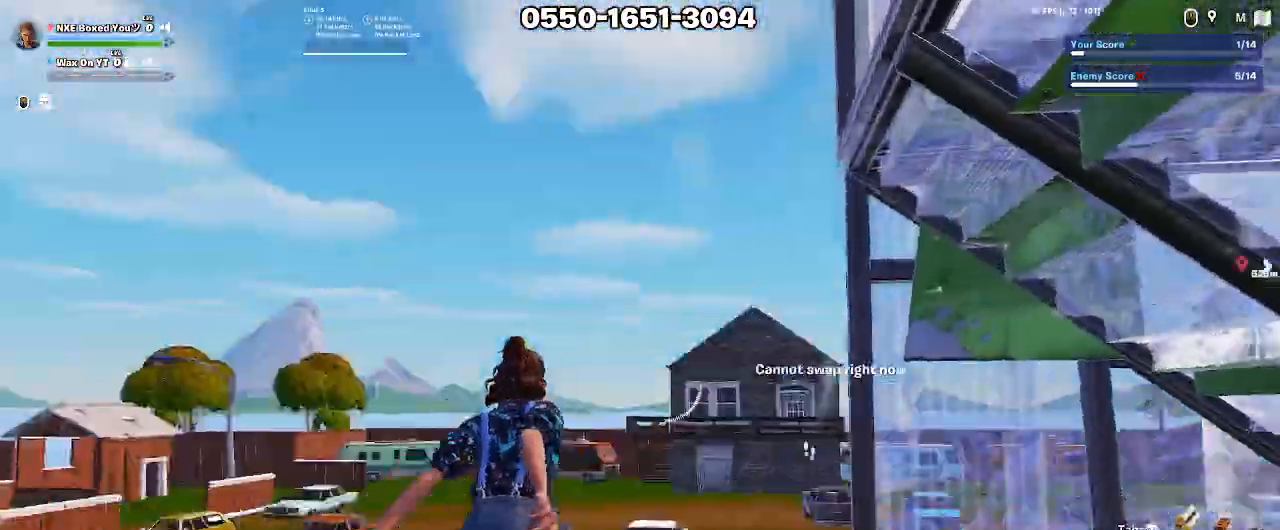
{"keys": ["a"], "mouse": [], "events": [[117, "x", "down"], [217, "mouse_left", "down"], [217, "x", "up"], [350, "mouse_left", "up"], [400, "a", "up"], [500, "a", "down"]]}
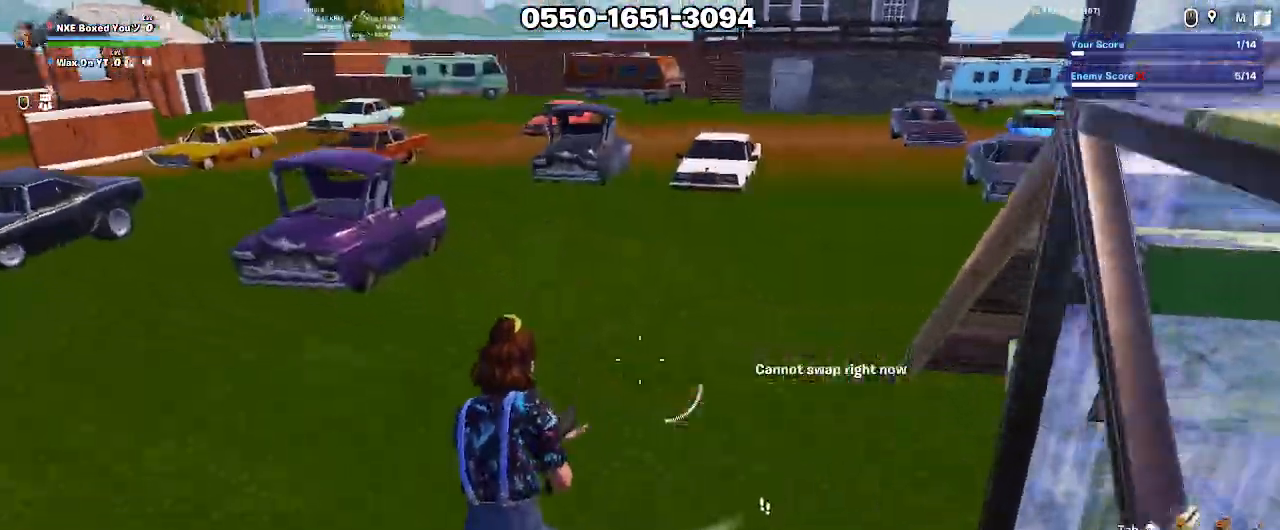
{"keys": ["d"], "mouse": ["left"], "events": [[50, "a", "up"], [83, "space", "down"], [133, "mouse_left", "down"], [183, "space", "up"], [233, "space", "down"], [317, "space", "up"], [367, "d", "down"], [367, "space", "down"], [467, "space", "up"]]}
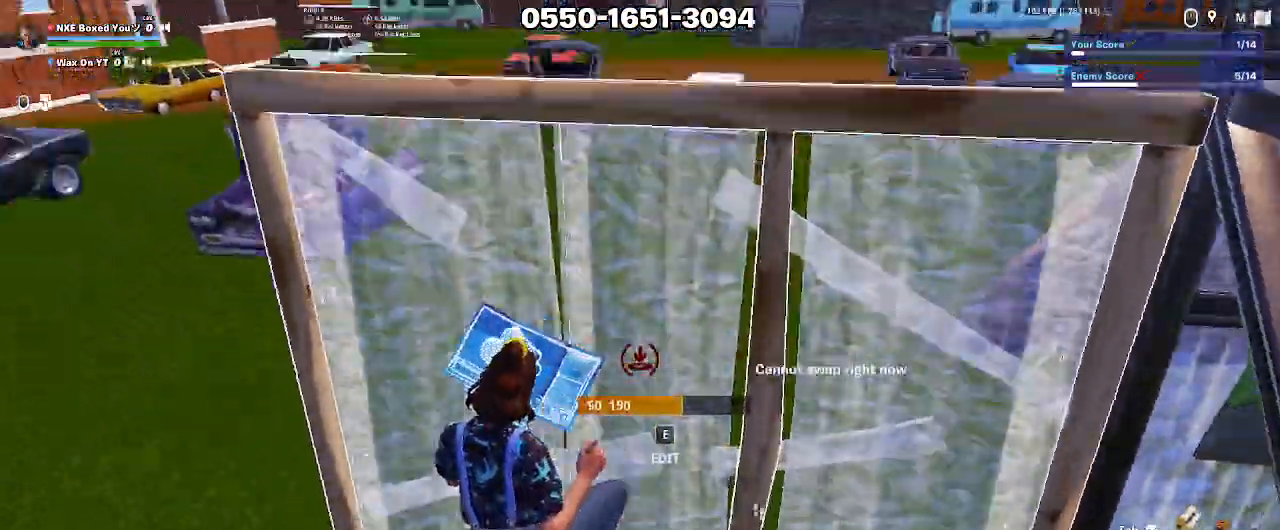
{"keys": ["a", "w"], "mouse": ["left"], "events": [[17, "d", "up"], [17, "mouse_left", "up"], [33, "w", "down"], [50, "mouse_left", "down"], [150, "a", "down"]]}
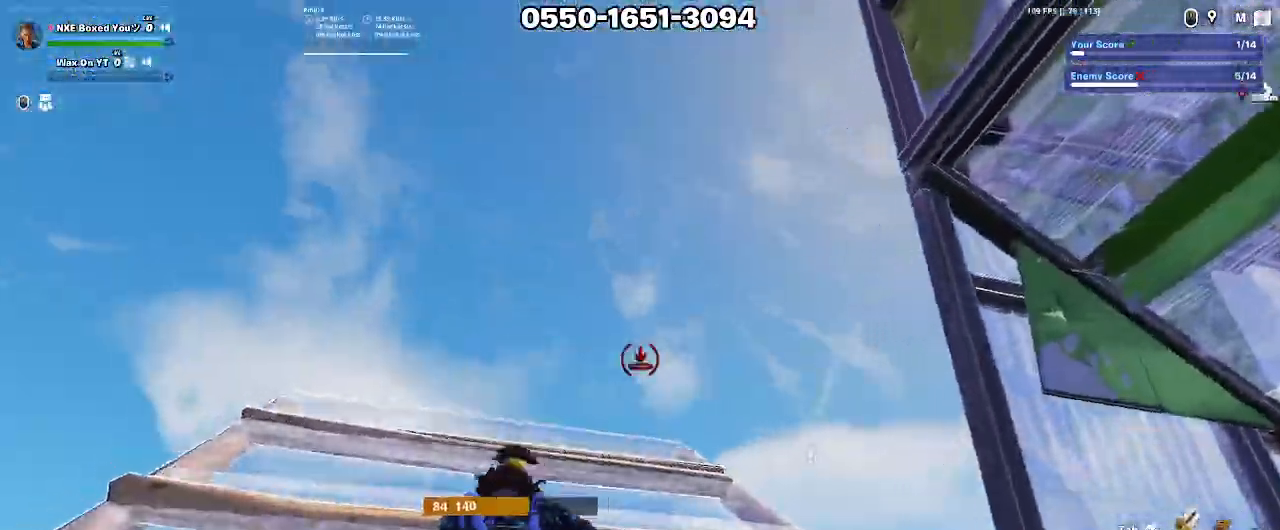
{"keys": ["w"], "mouse": [], "events": [[33, "mouse_left", "up"], [33, "x", "down"], [117, "mouse_left", "down"], [117, "x", "up"], [217, "mouse_left", "up"], [217, "shift", "down"], [250, "mouse_left", "down"], [267, "a", "up"], [300, "mouse_left", "up"], [350, "e", "down"], [350, "shift", "up"], [400, "mouse_left", "down"], [450, "e", "up"], [500, "mouse_left", "up"]]}
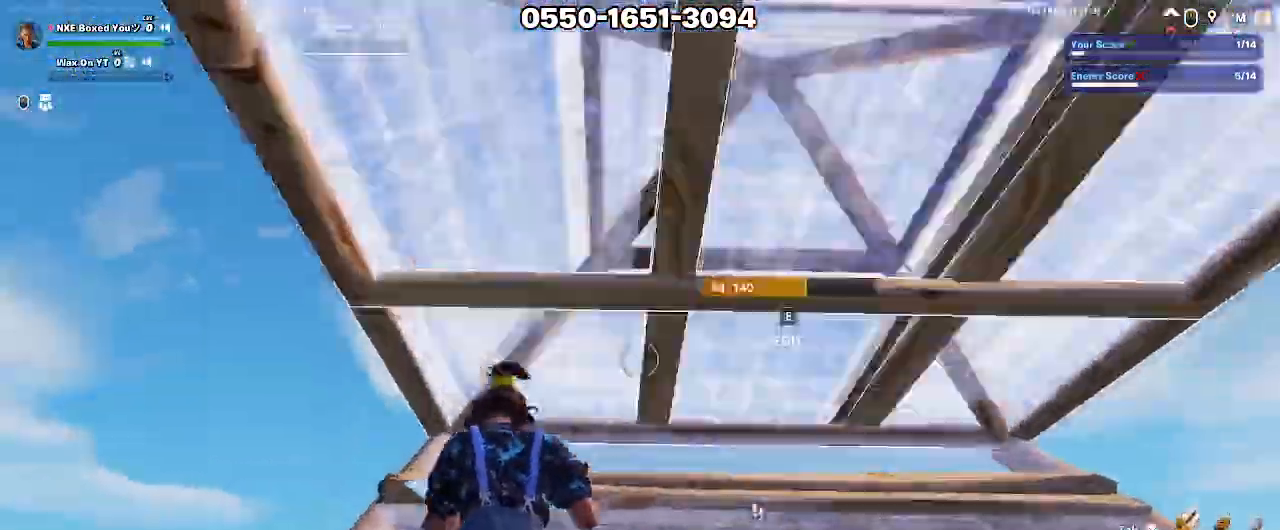
{"keys": ["e", "w"], "mouse": ["left"], "events": [[83, "e", "down"], [133, "mouse_left", "down"], [183, "e", "up"], [183, "mouse_left", "up"], [283, "mouse_left", "down"], [367, "e", "down"], [367, "mouse_left", "up"], [467, "mouse_left", "down"]]}
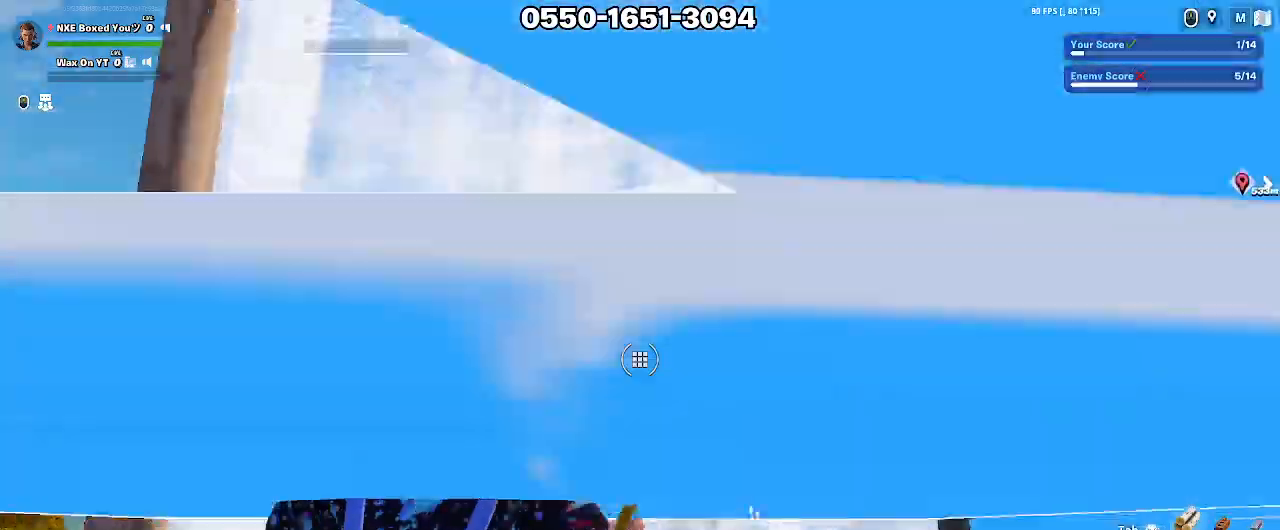
{"keys": ["w"], "mouse": ["left"], "events": [[17, "e", "up"], [50, "mouse_left", "up"], [117, "mouse_left", "down"], [250, "e", "down"], [250, "mouse_left", "up"], [300, "mouse_left", "down"], [383, "x", "down"], [433, "e", "up"], [433, "mouse_left", "up"], [483, "mouse_left", "down"], [483, "x", "up"]]}
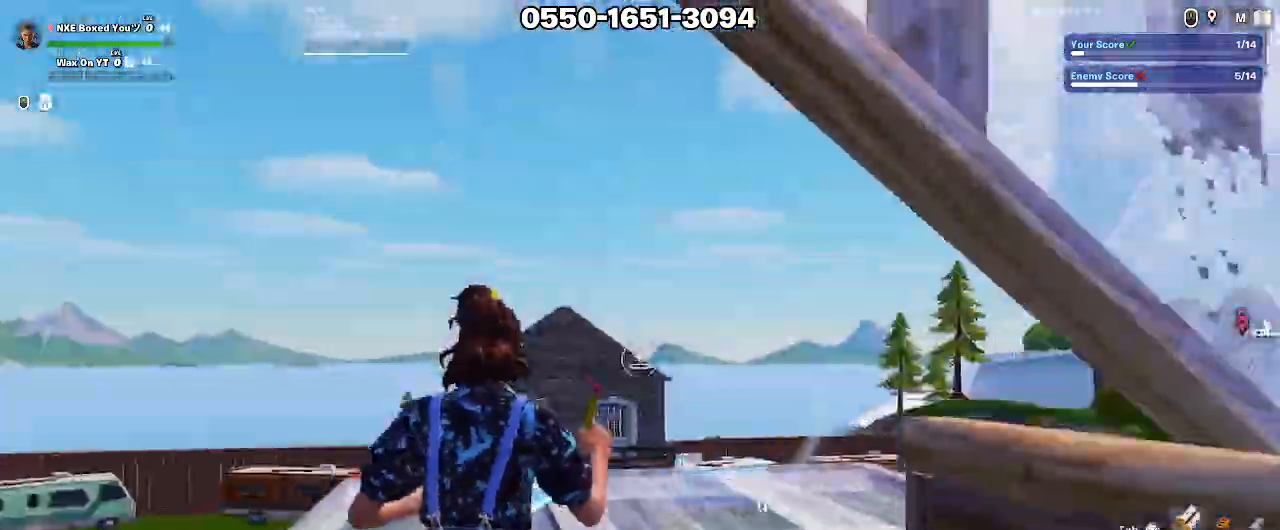
{"keys": ["a", "w"], "mouse": ["left"], "events": [[33, "a", "down"], [267, "space", "down"], [350, "space", "up"]]}
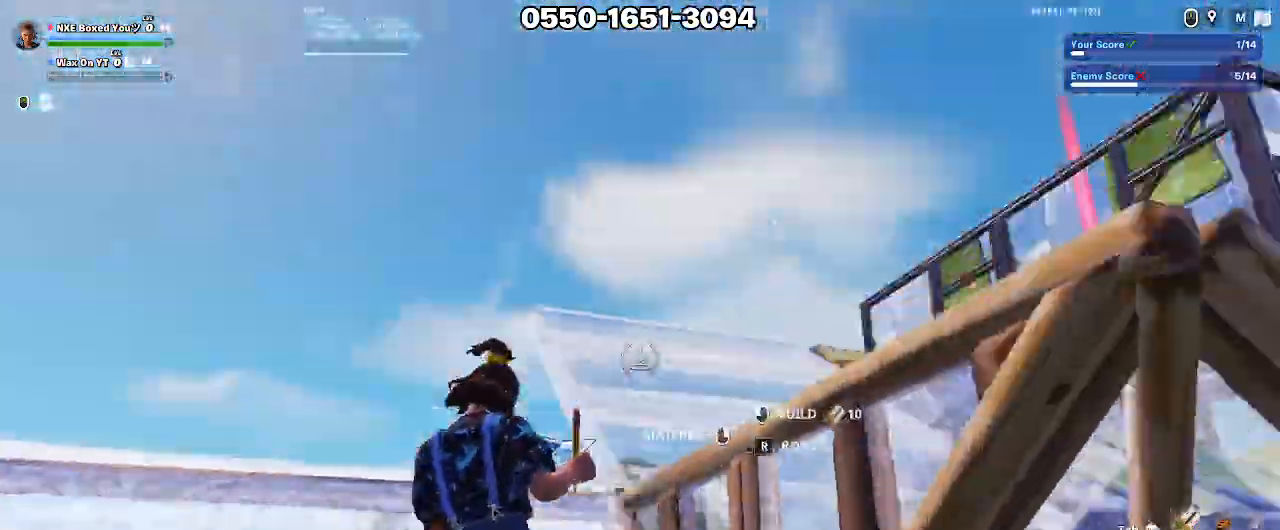
{"keys": ["a", "w"], "mouse": ["left"], "events": []}
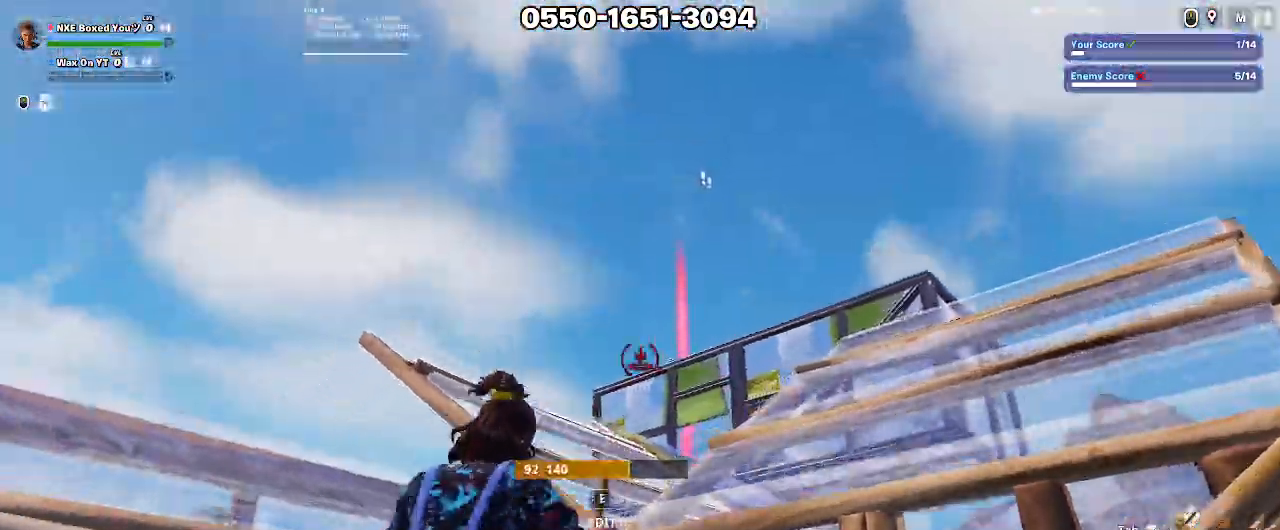
{"keys": ["w"], "mouse": [], "events": [[17, "a", "up"], [50, "mouse_left", "up"], [100, "ctrl", "down"], [200, "ctrl", "up"]]}
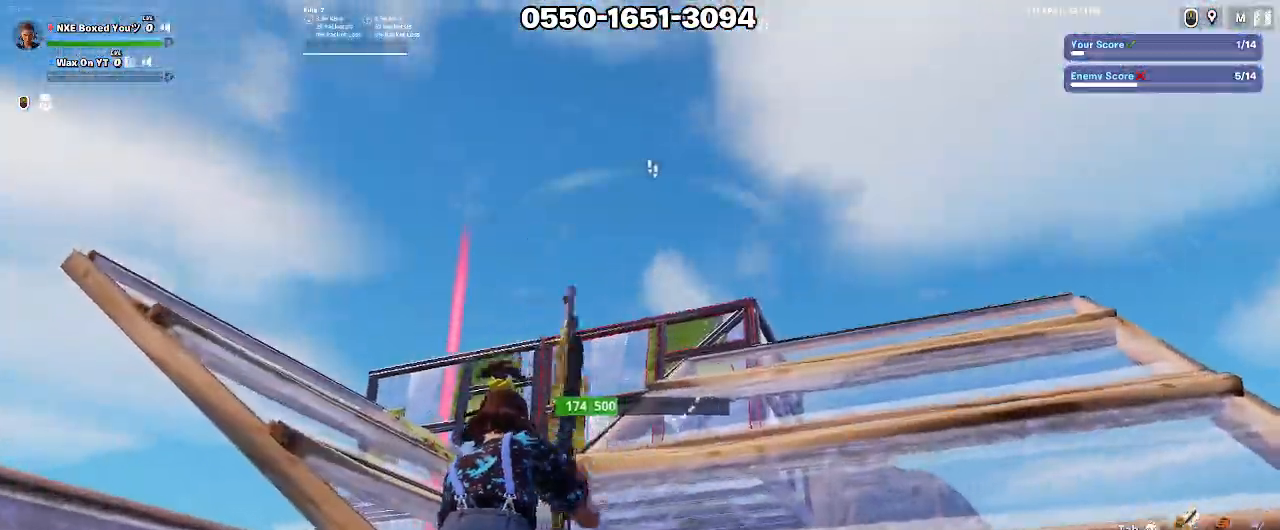
{"keys": ["d", "w"], "mouse": [], "events": [[33, "d", "down"], [83, "space", "down"], [167, "space", "up"]]}
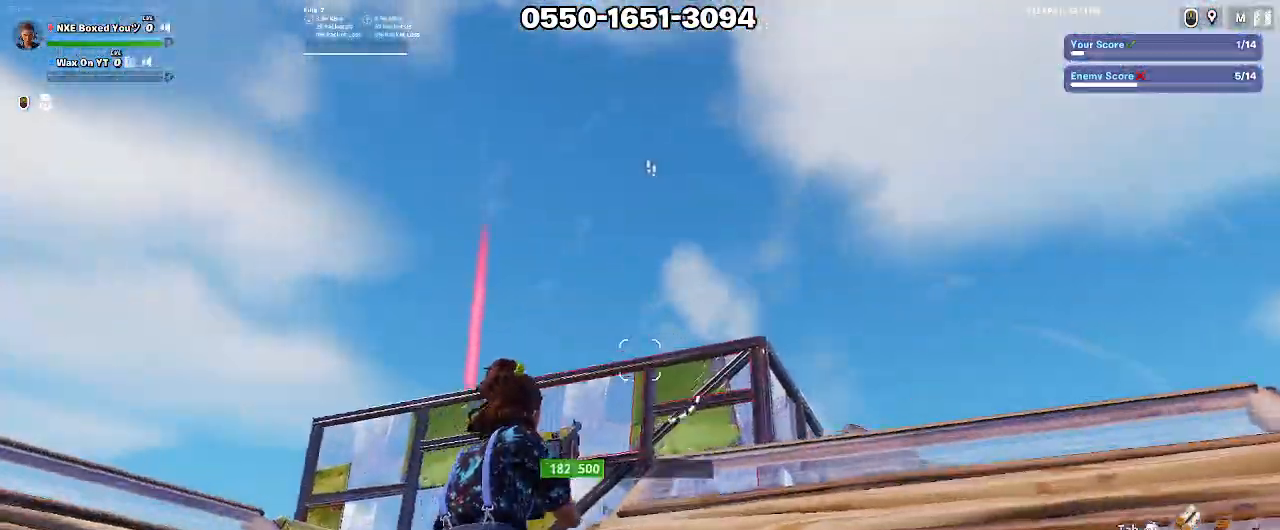
{"keys": ["w"], "mouse": ["left"], "events": [[283, "d", "up"], [317, "mouse_left", "down"]]}